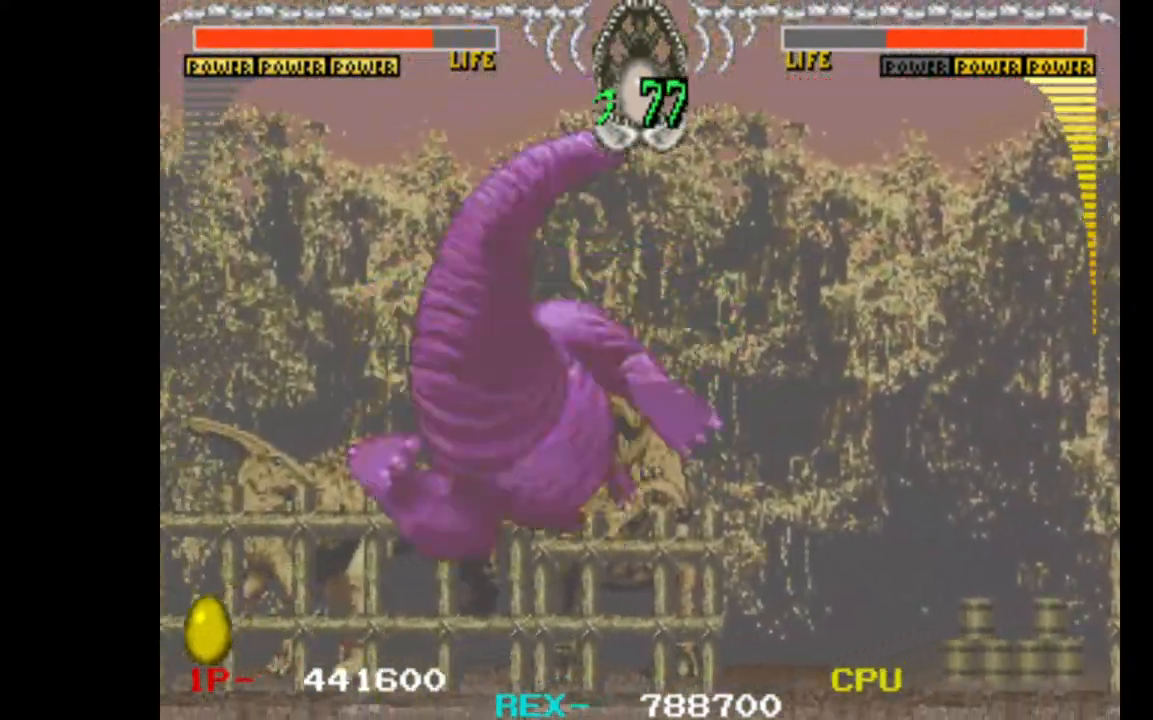
Gameplay with keyboard; each line is a JSON object with the keys held at the frame after it. "events" lists presses ("down") and releases ("up") of "c", "d", "down", "left", "q", "right", "s", "shift", "space", "up", "w" and "x" between this image and that frame as [ms after this image, input, new state], when the widget could be followed in between. No other keys are recorded. Mouse input is not recorded.
{"keys": [], "events": [[33, "up", "down"], [83, "up", "up"], [217, "up", "down"], [267, "up", "up"], [350, "up", "down"], [450, "up", "up"]]}
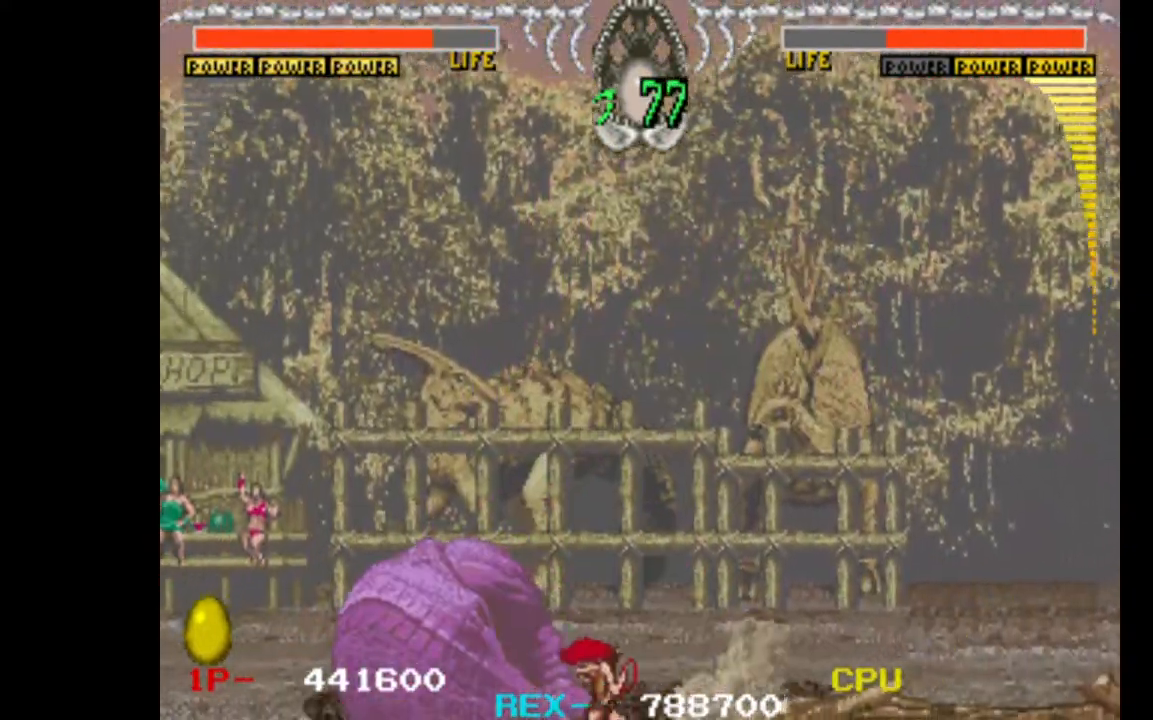
{"keys": [], "events": [[50, "up", "down"], [83, "up", "up"], [183, "up", "down"], [283, "up", "up"], [367, "up", "down"], [467, "up", "up"]]}
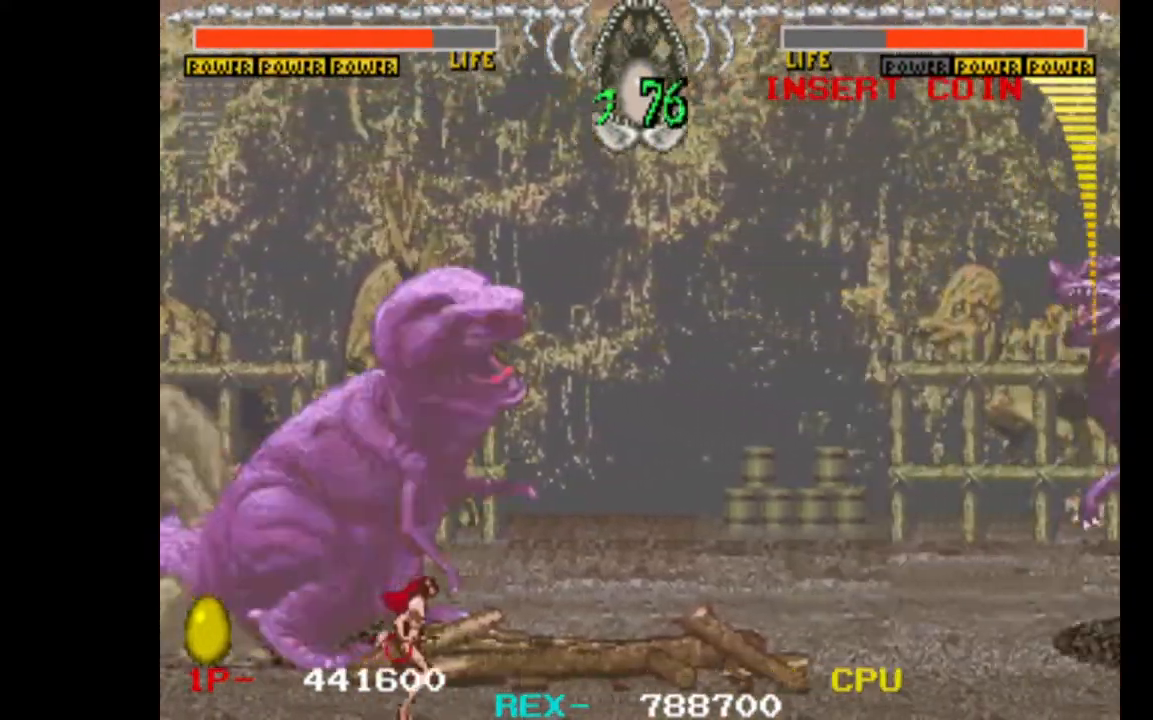
{"keys": ["left"], "events": [[250, "right", "down"], [433, "left", "down"], [433, "right", "up"]]}
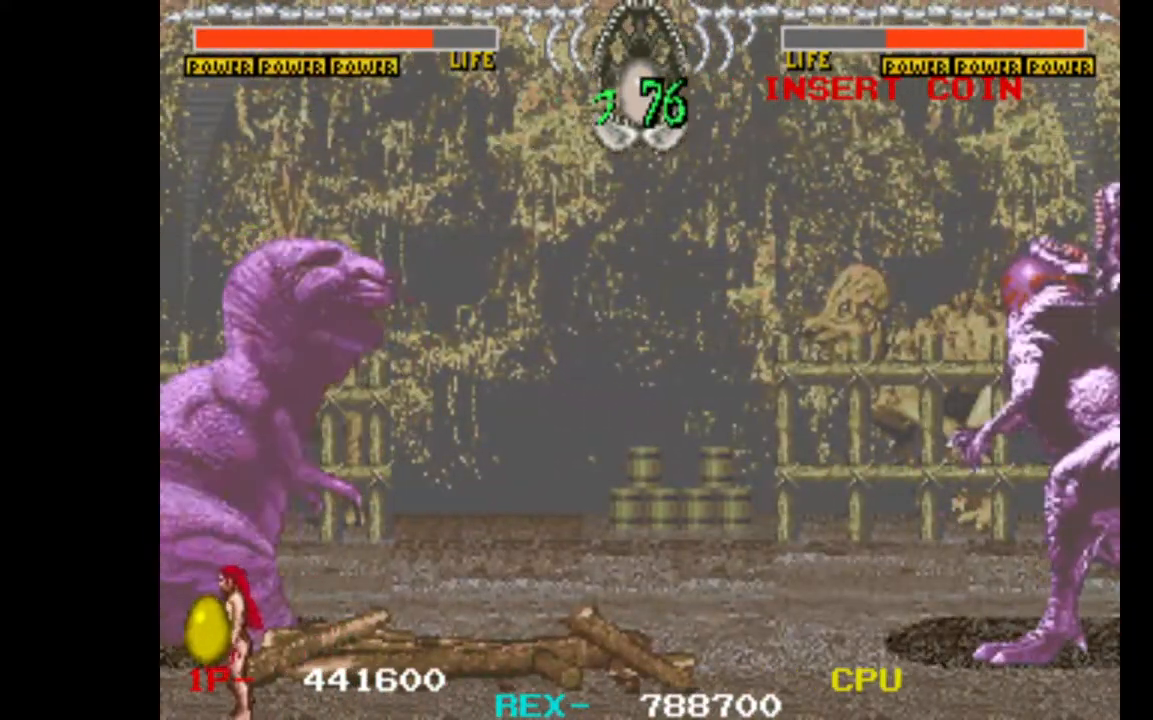
{"keys": ["right"], "events": [[117, "left", "up"], [167, "right", "down"]]}
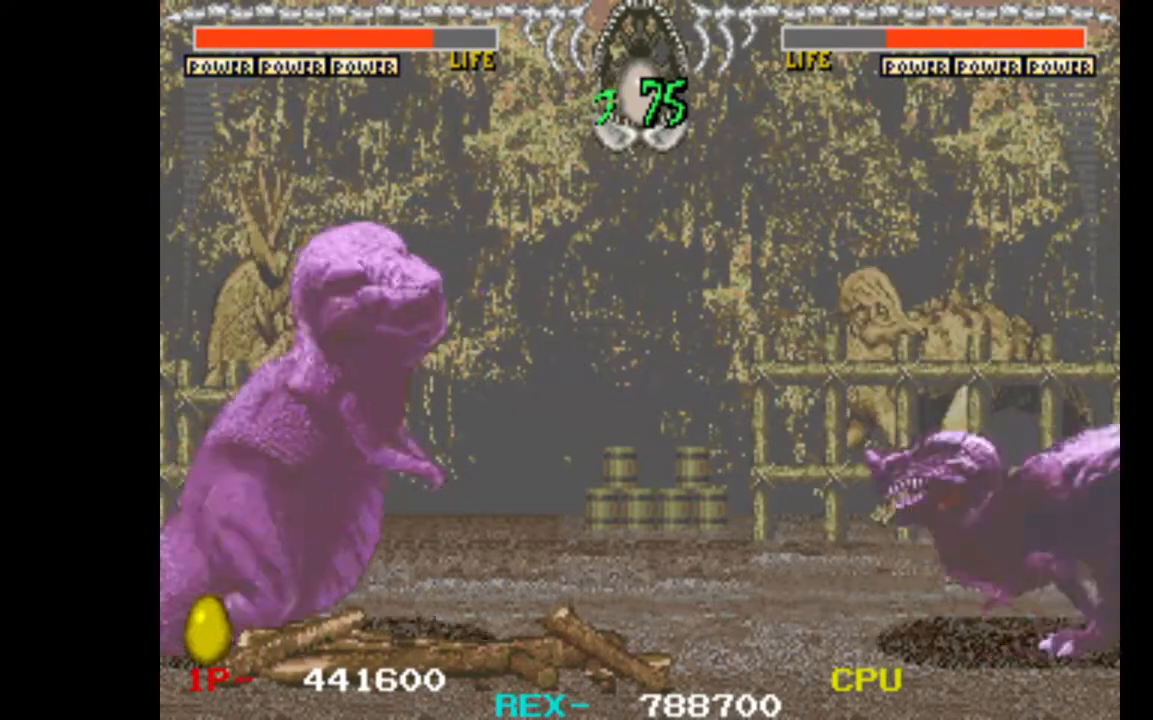
{"keys": ["left"], "events": [[33, "right", "up"], [83, "left", "down"]]}
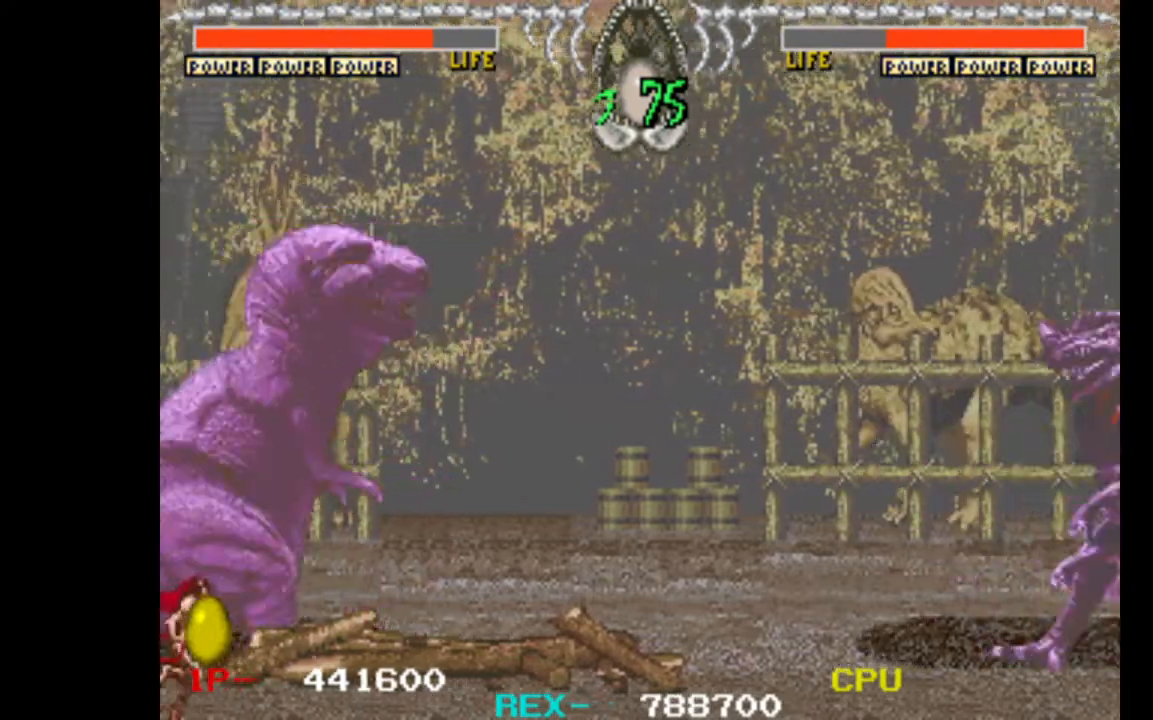
{"keys": ["left"], "events": [[17, "left", "up"], [50, "right", "down"], [150, "right", "up"], [283, "right", "down"], [433, "left", "down"], [433, "right", "up"]]}
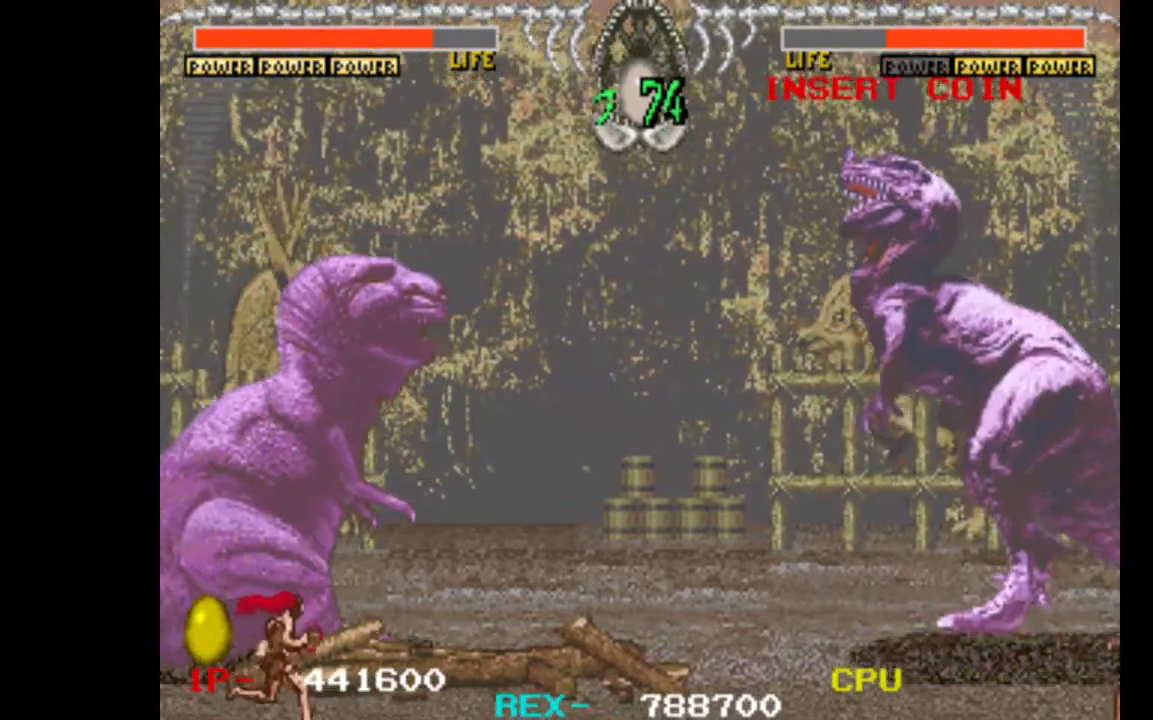
{"keys": [], "events": [[300, "left", "up"]]}
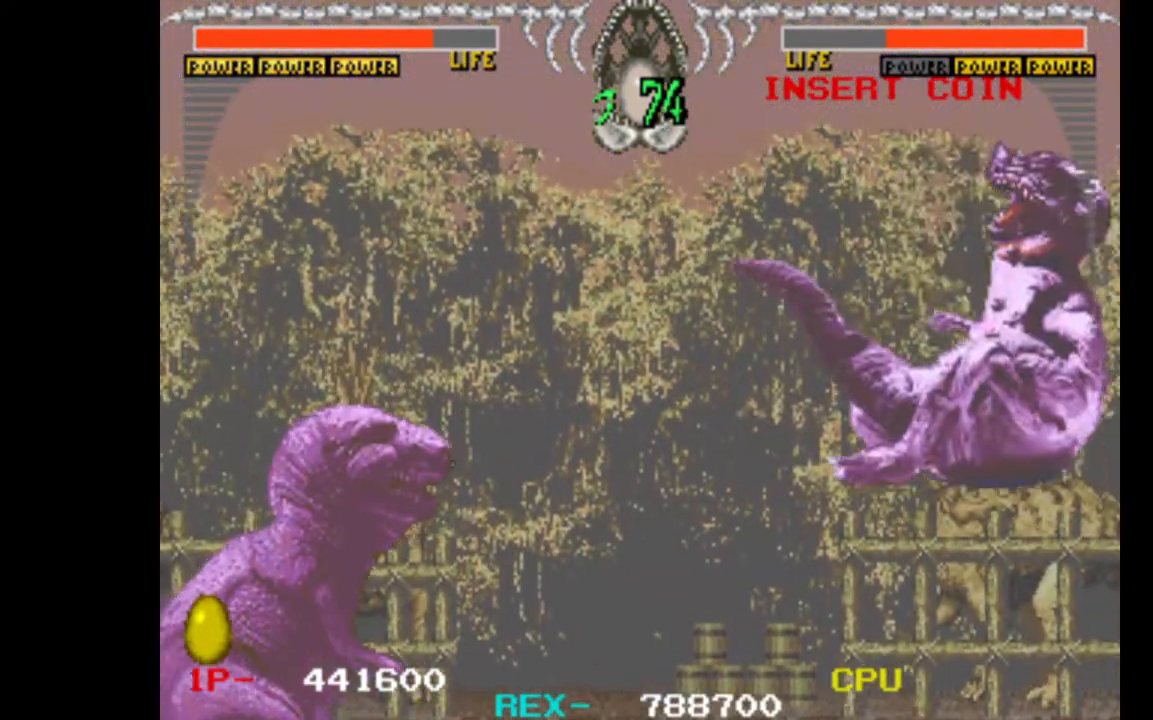
{"keys": [], "events": [[133, "left", "down"], [183, "left", "up"], [267, "w", "down"], [267, "x", "down"], [417, "x", "up"], [500, "w", "up"]]}
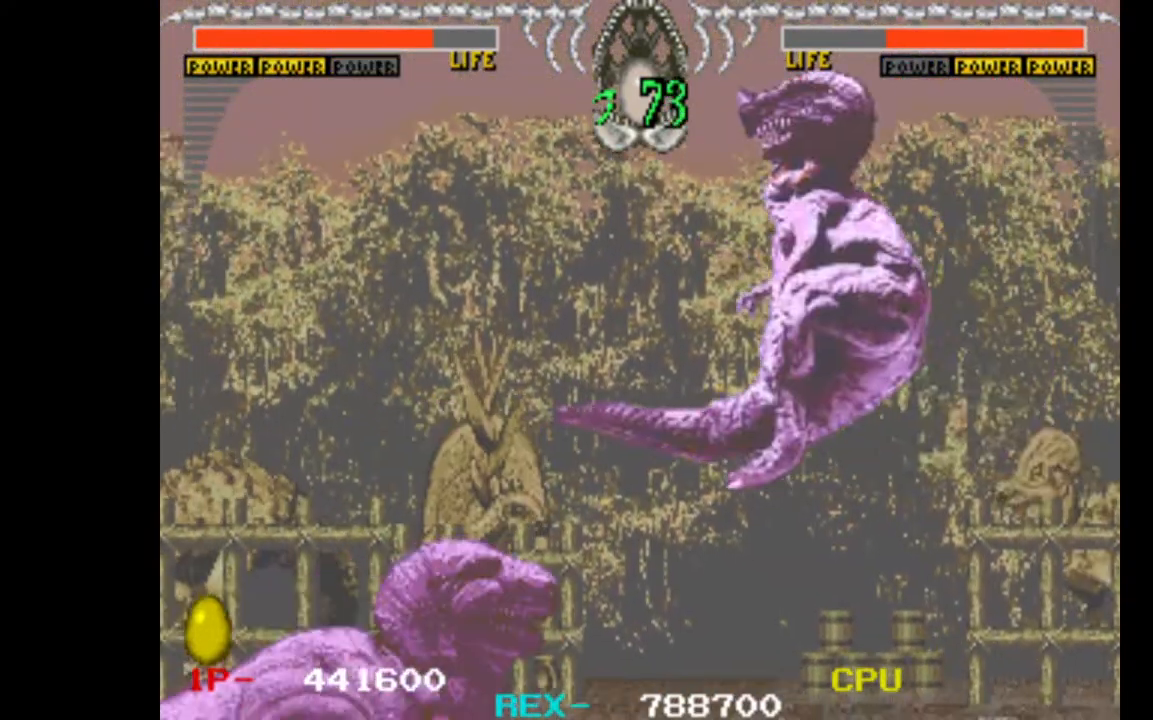
{"keys": [], "events": []}
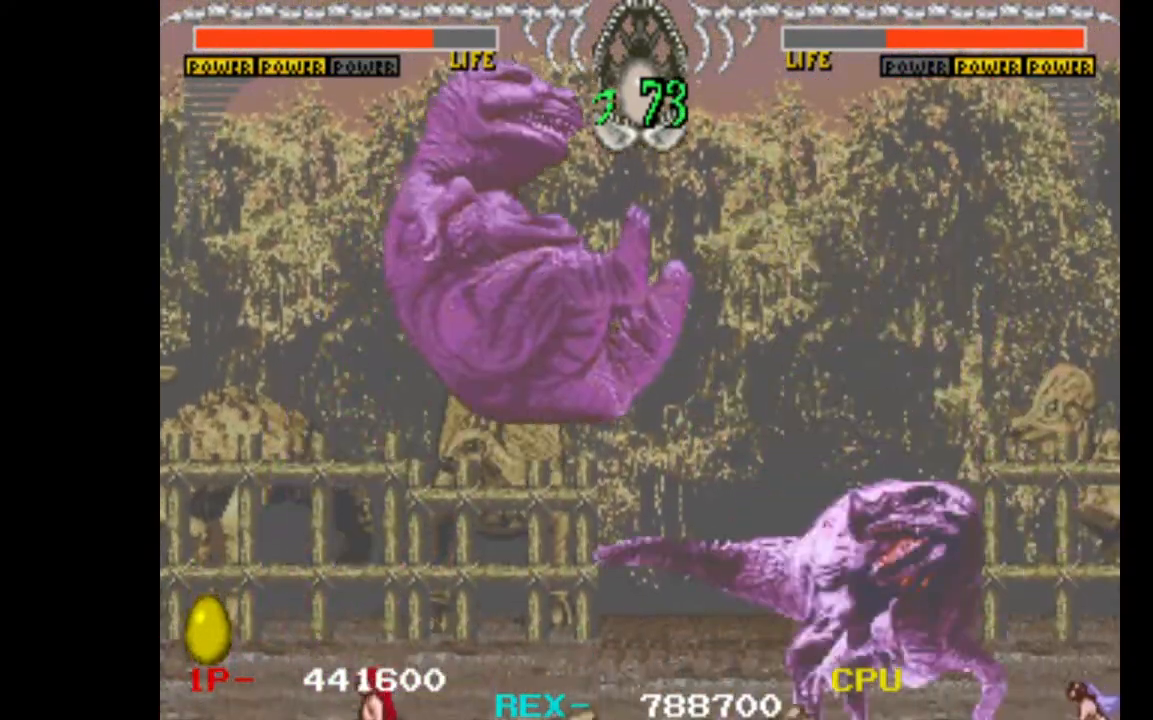
{"keys": [], "events": []}
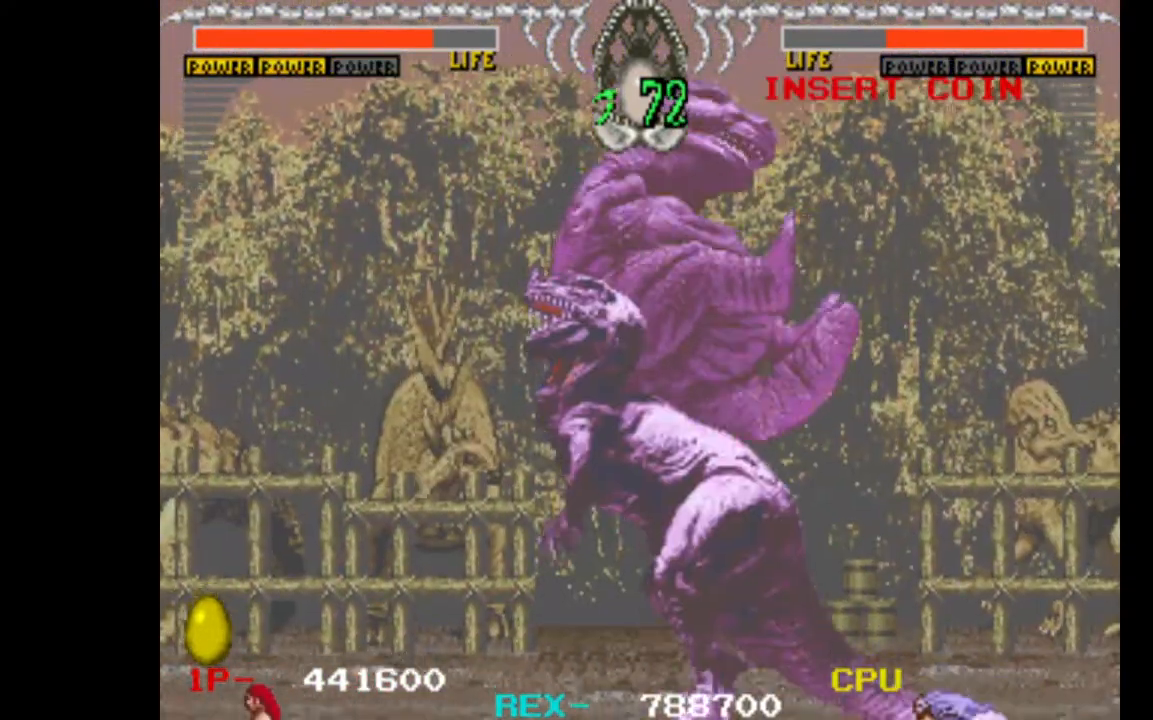
{"keys": ["right"], "events": [[217, "right", "down"]]}
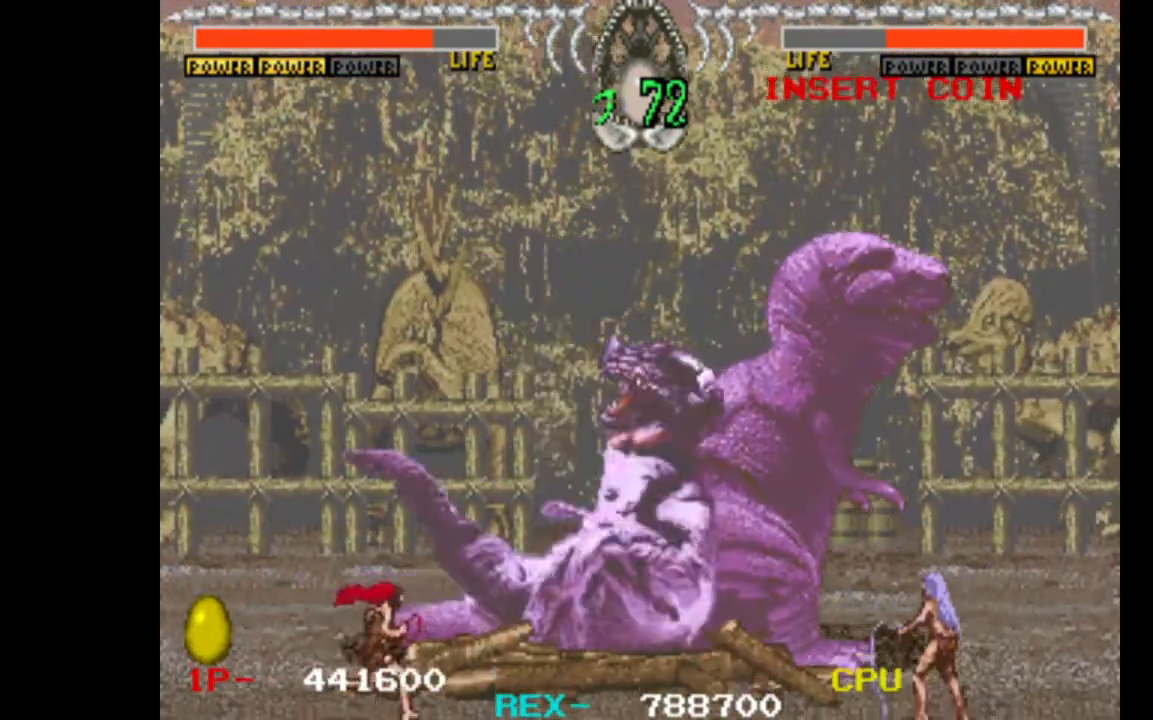
{"keys": ["down"], "events": [[183, "right", "up"], [183, "up", "down"], [283, "left", "down"], [333, "up", "up"], [333, "w", "down"], [383, "down", "down"], [433, "left", "up"], [467, "w", "up"]]}
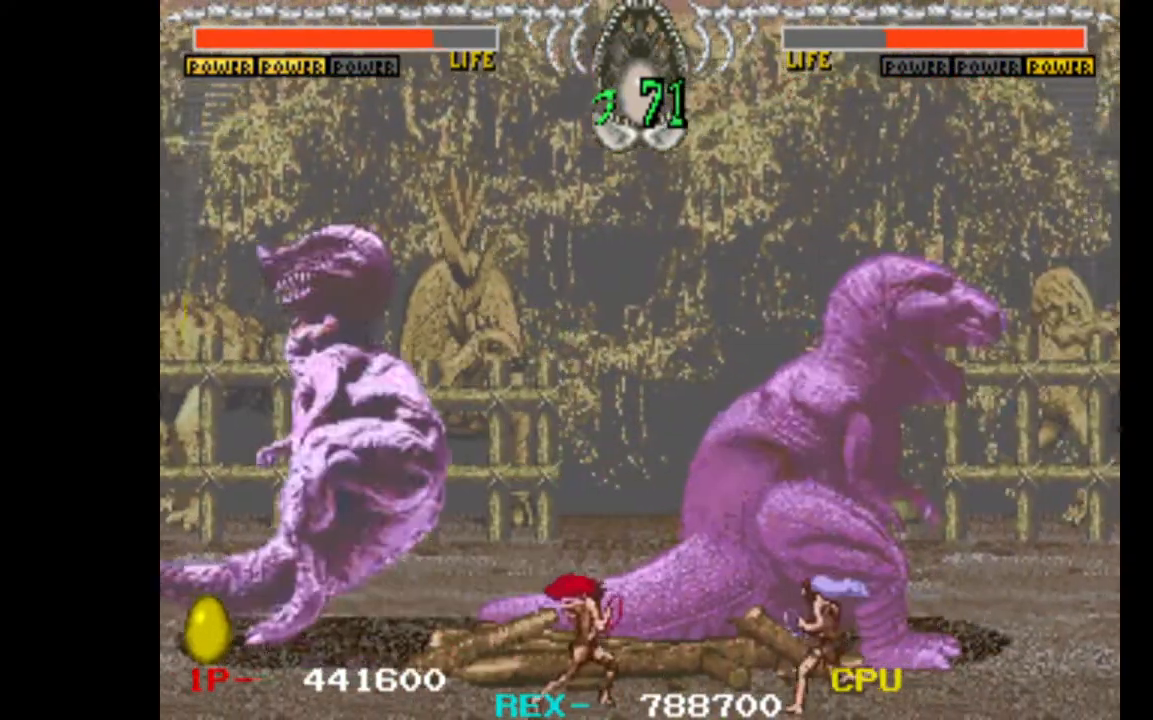
{"keys": [], "events": [[17, "down", "up"]]}
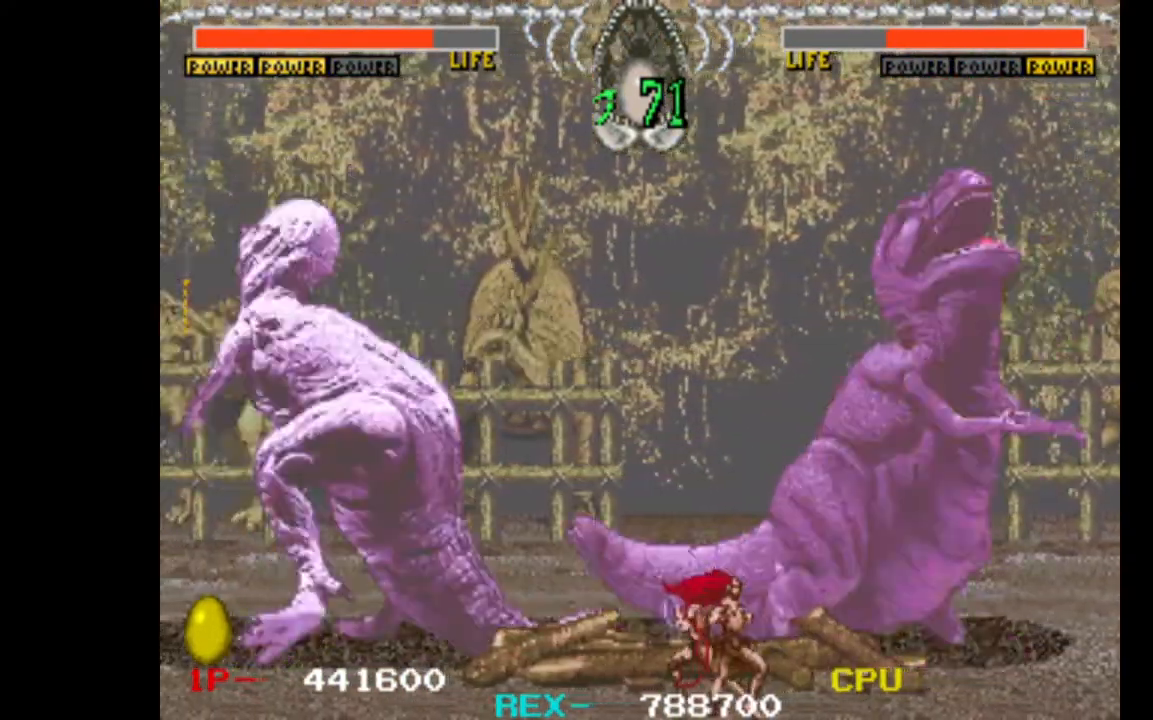
{"keys": ["right"], "events": [[33, "right", "down"]]}
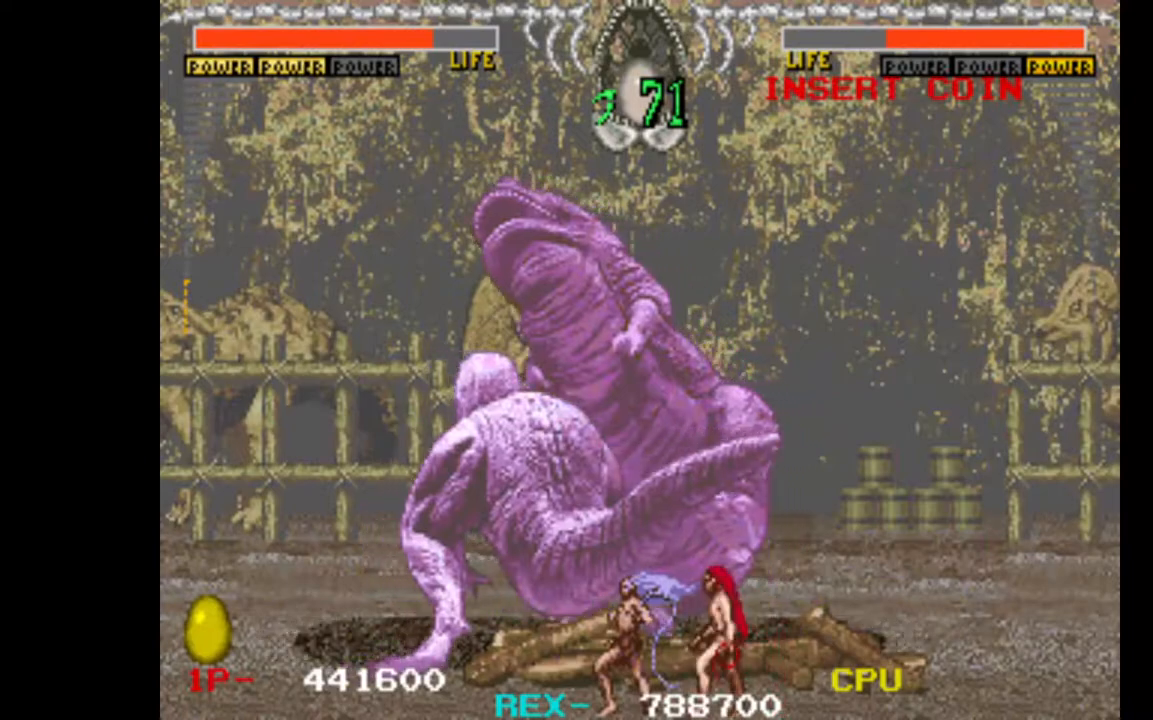
{"keys": ["right"], "events": []}
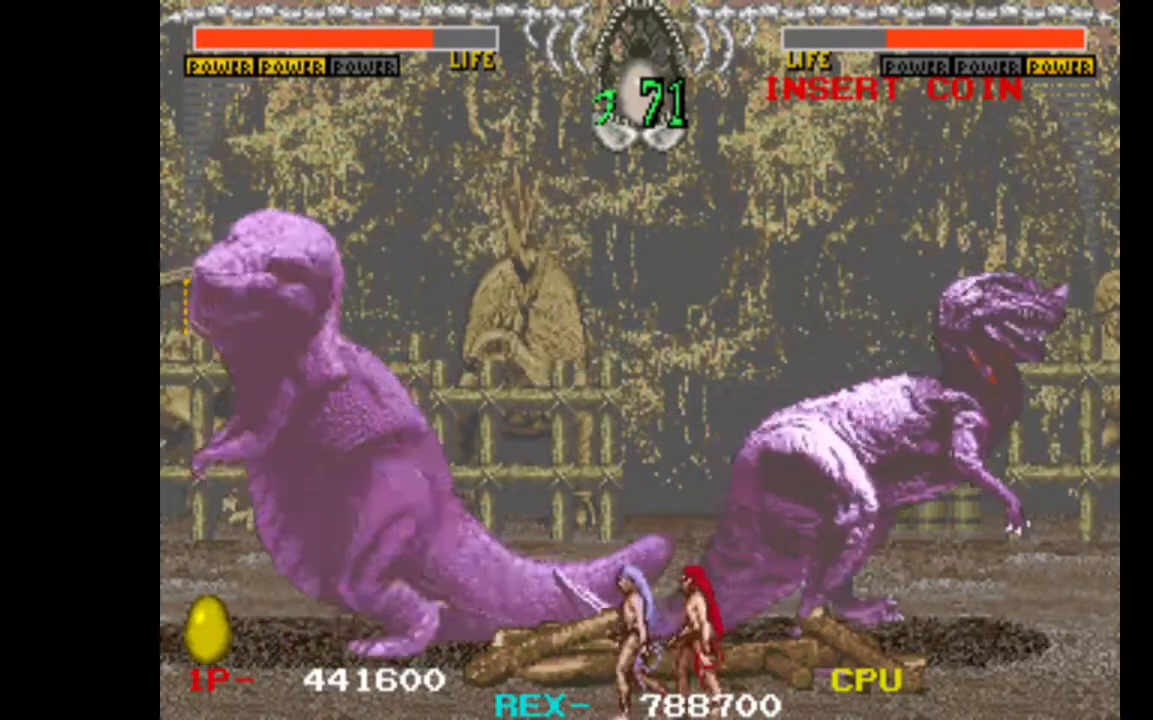
{"keys": ["right"], "events": []}
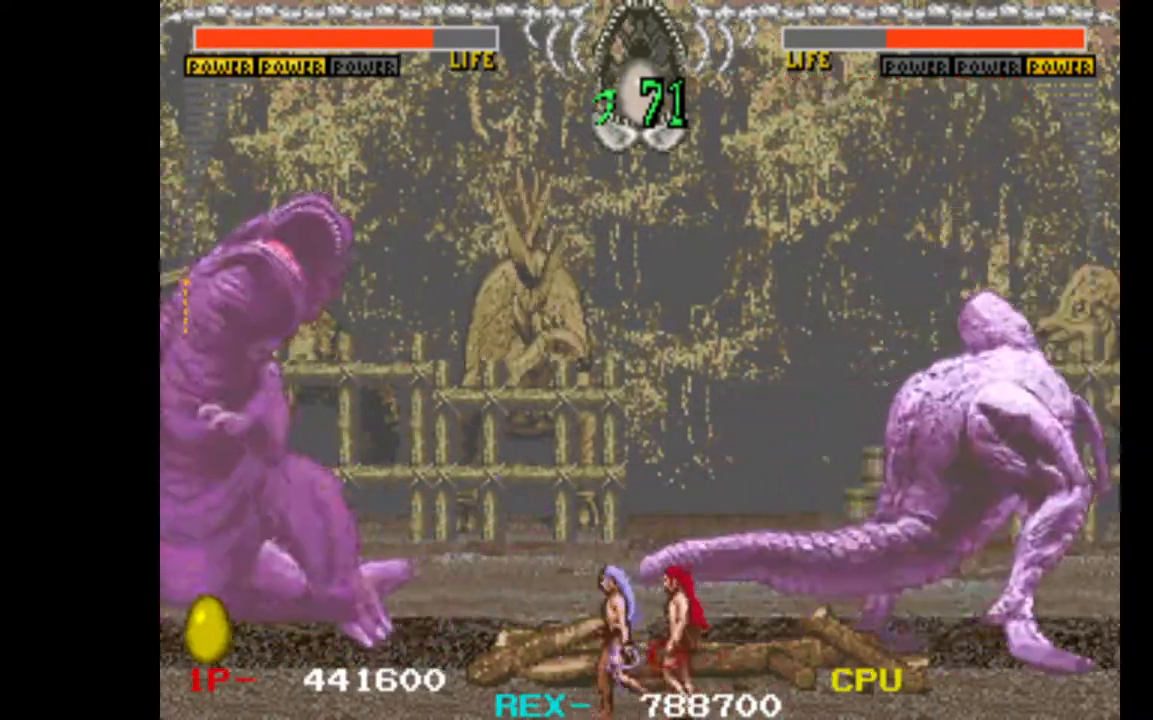
{"keys": ["right"], "events": []}
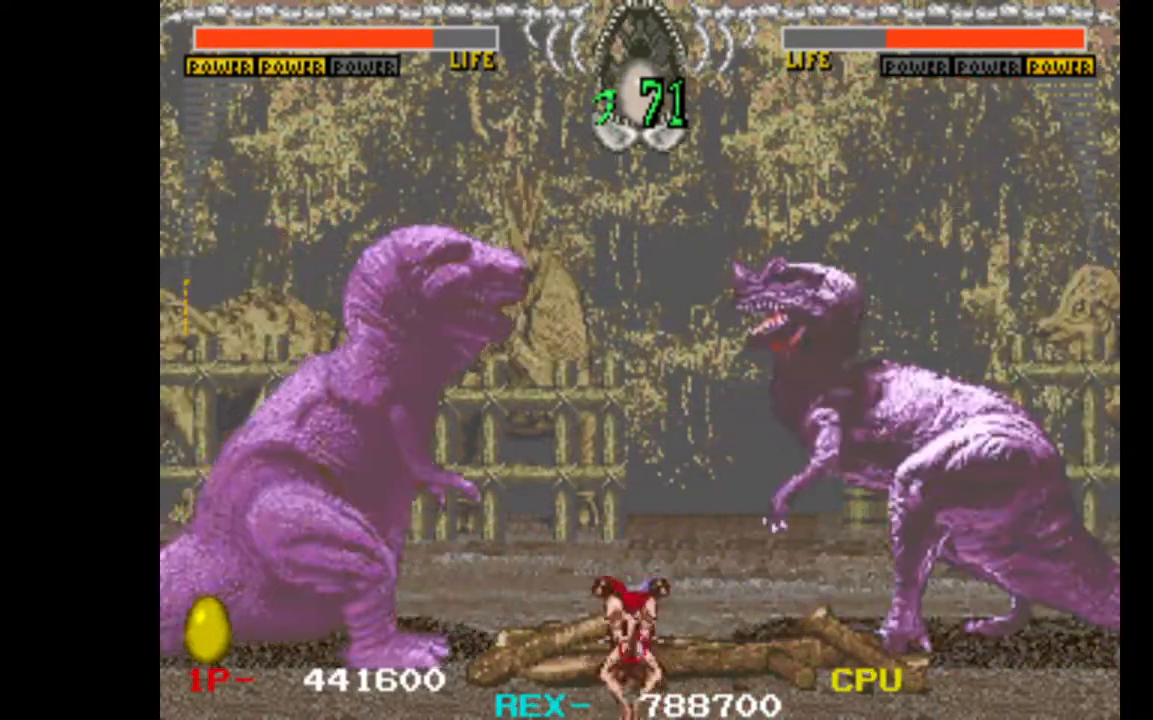
{"keys": ["left", "up"], "events": [[100, "right", "up"], [183, "left", "down"], [183, "up", "down"]]}
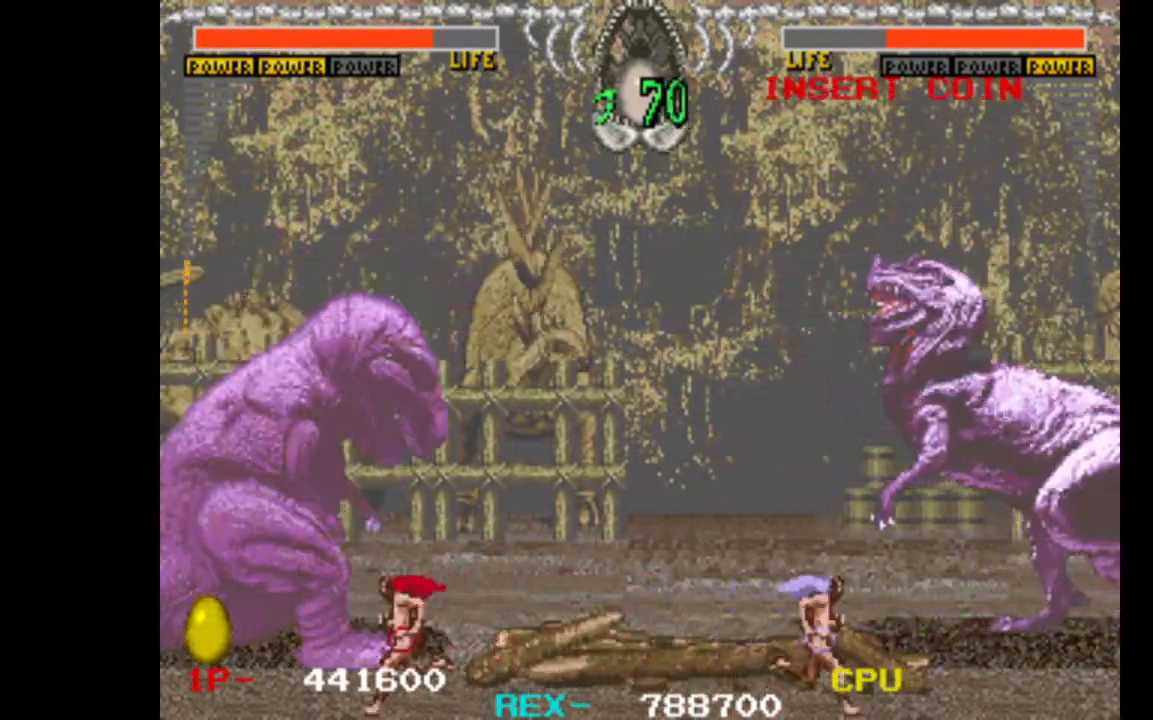
{"keys": ["left", "up"], "events": []}
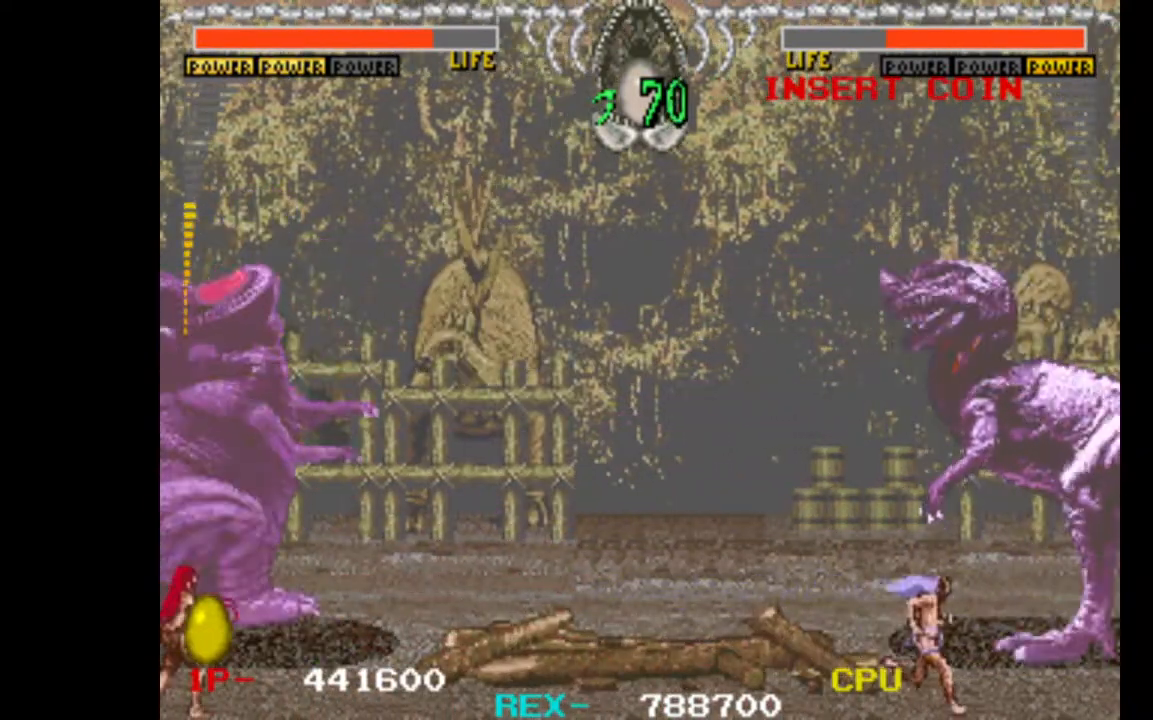
{"keys": ["left", "up"], "events": []}
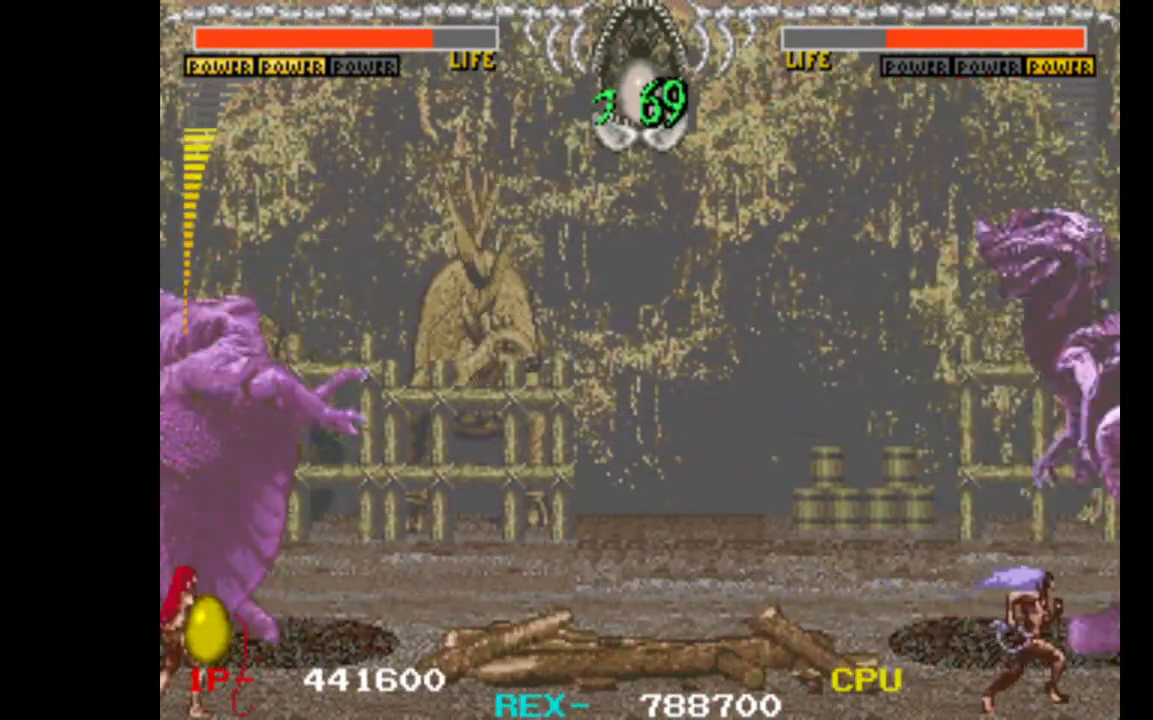
{"keys": ["left", "up"], "events": []}
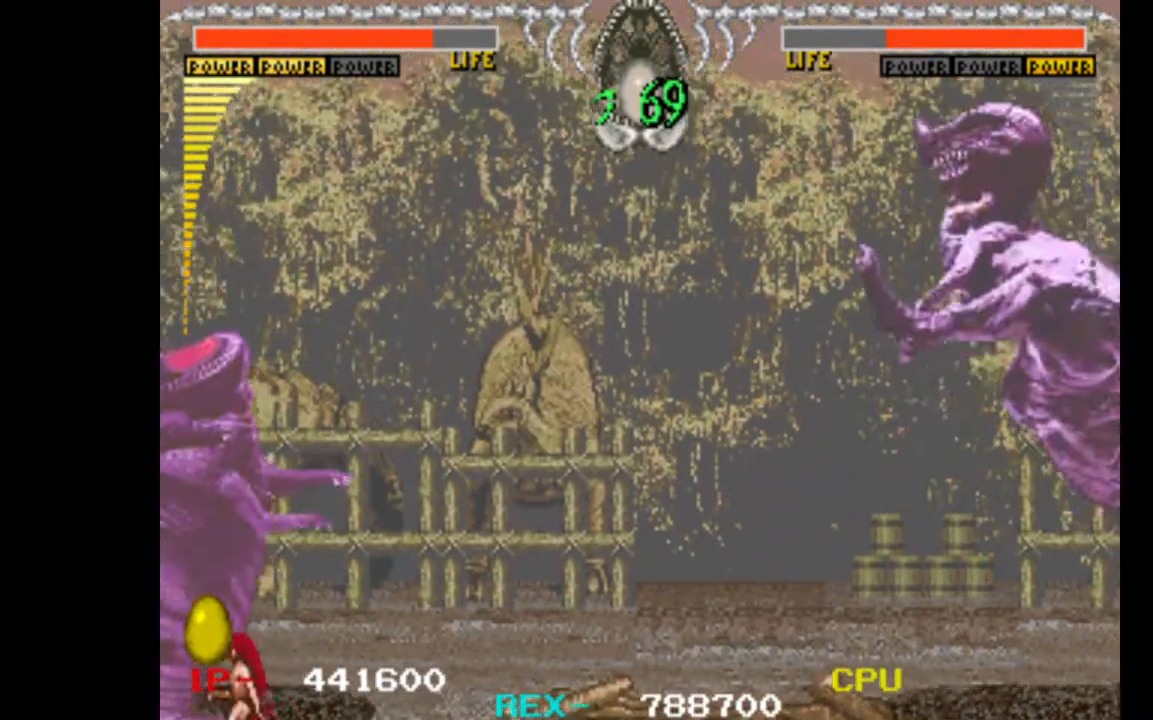
{"keys": ["left"], "events": [[150, "up", "up"]]}
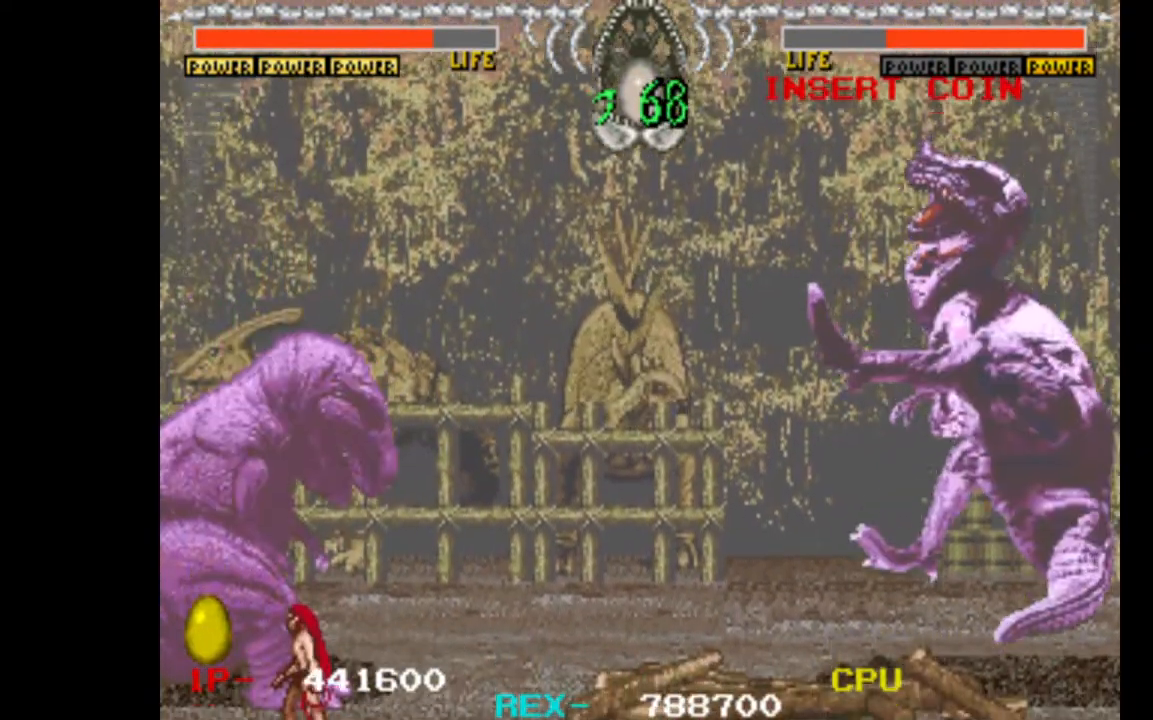
{"keys": ["right"], "events": [[67, "left", "up"], [500, "right", "down"]]}
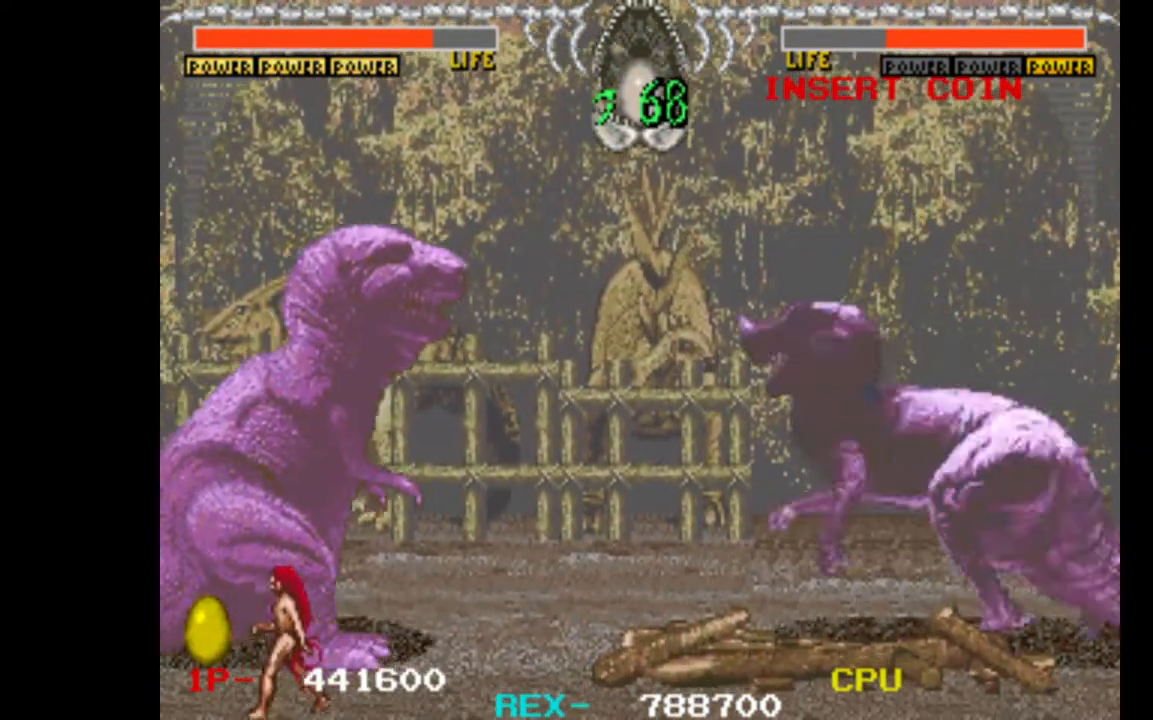
{"keys": ["left"], "events": [[83, "right", "up"], [283, "left", "down"]]}
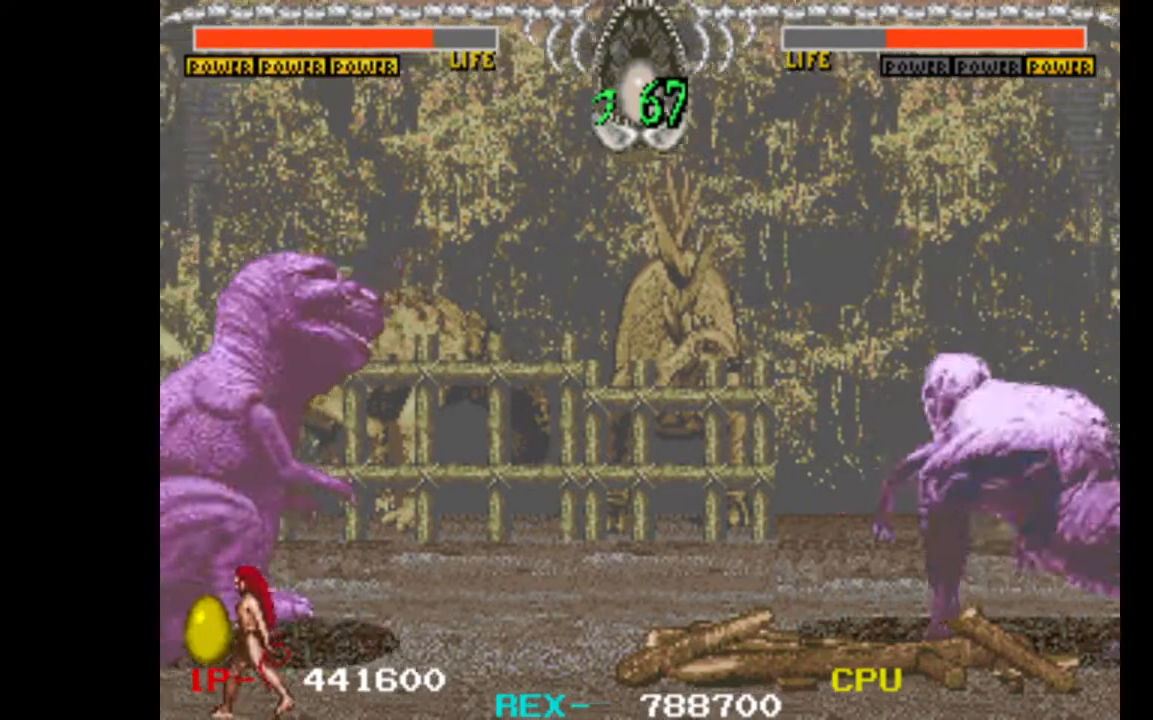
{"keys": [], "events": [[100, "left", "up"], [100, "right", "down"], [200, "right", "up"]]}
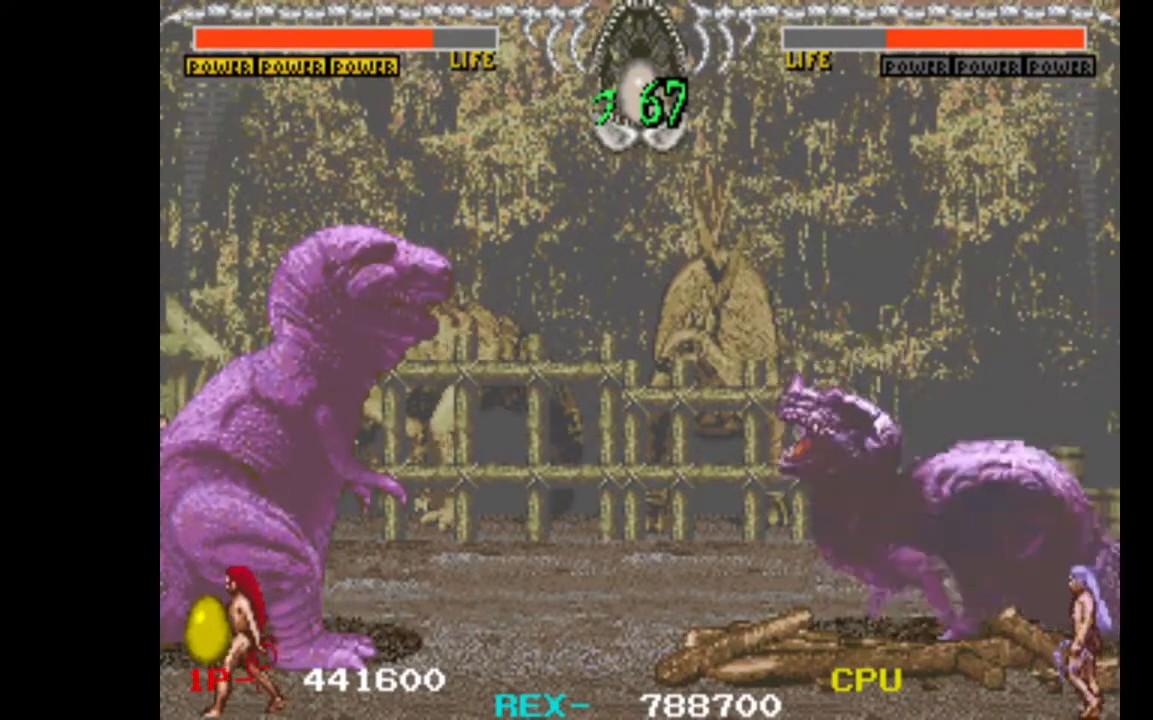
{"keys": [], "events": [[217, "left", "down"], [500, "left", "up"]]}
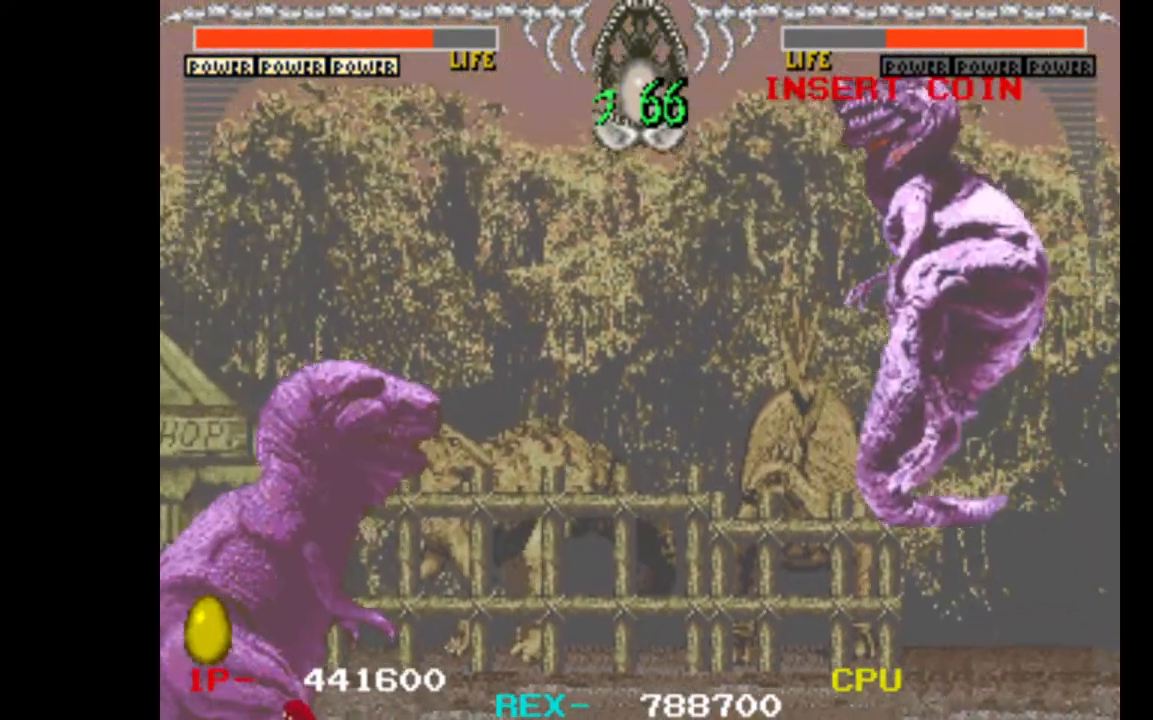
{"keys": ["w", "x"], "events": [[267, "left", "down"], [367, "left", "up"], [500, "w", "down"], [500, "x", "down"]]}
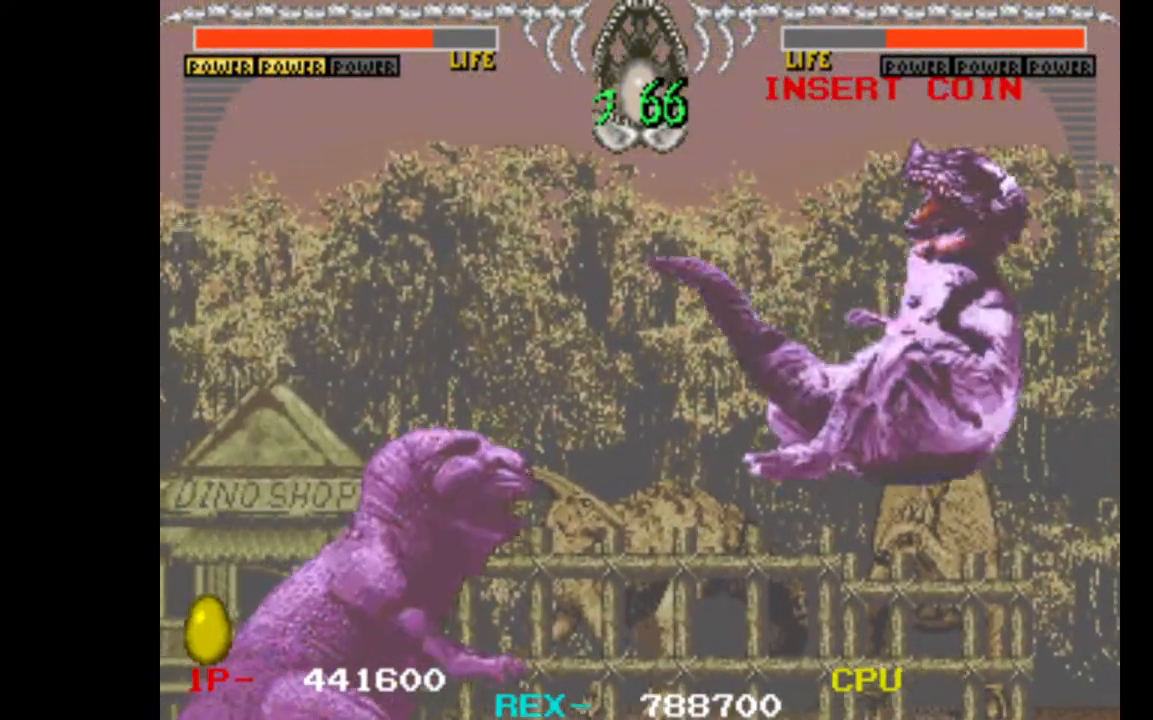
{"keys": [], "events": [[150, "x", "up"], [233, "w", "up"]]}